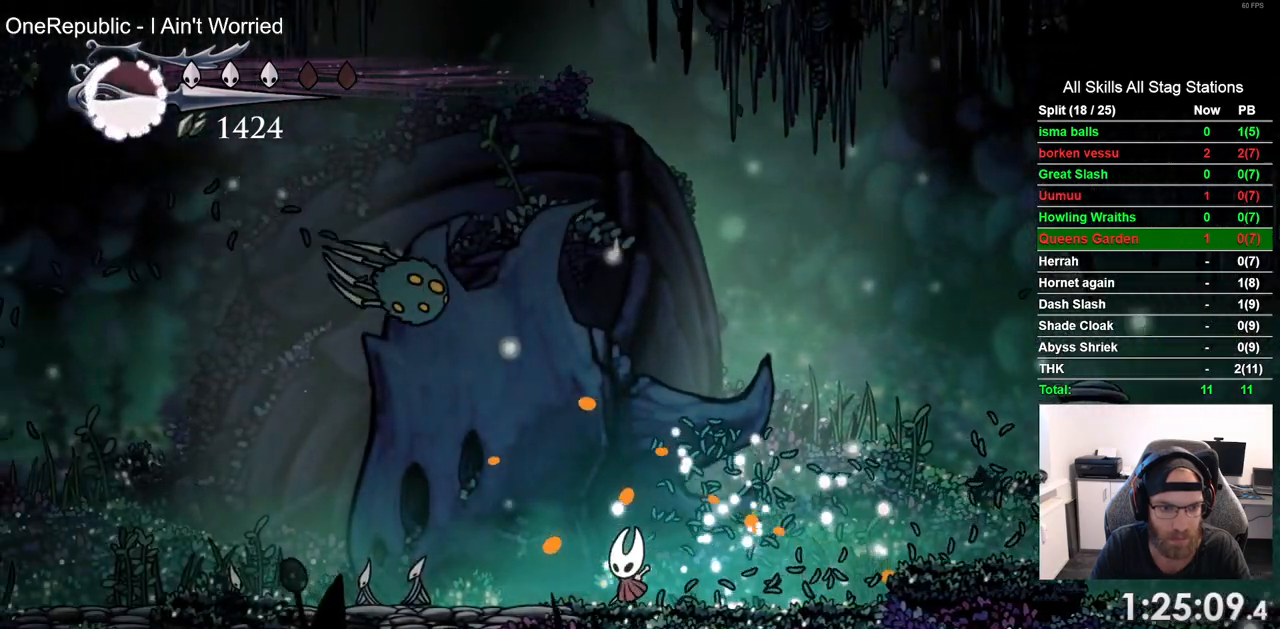
Gameplay with a controller (PlayStation layout); each line is a JSON object with the inputs held at the frame after it. "events" lists button and stick changes between this image and that frame as [ms after this image, input, new state], when the widget could be followed in between. Not read: R1 R2.
{"buttons": ["DPAD_RIGHT"], "left_stick": "center", "right_stick": "center", "events": [[317, "DPAD_LEFT", "up"], [417, "DPAD_RIGHT", "down"]]}
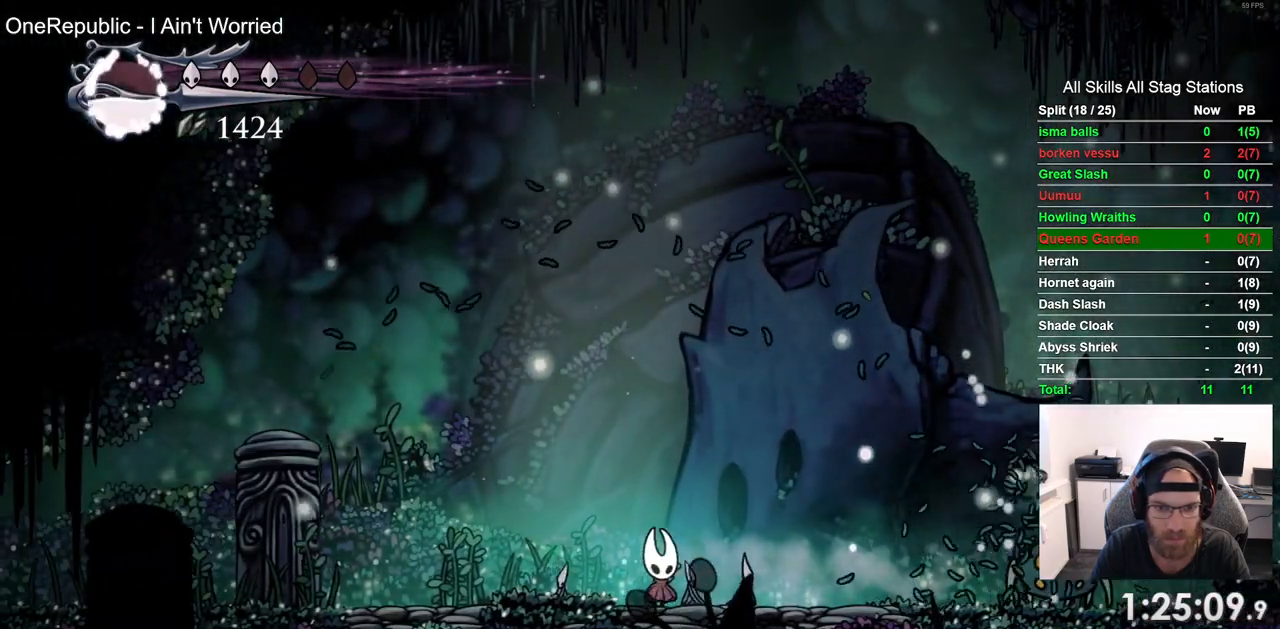
{"buttons": ["DPAD_LEFT"], "left_stick": "center", "right_stick": "center", "events": [[67, "SQUARE", "down"], [117, "DPAD_RIGHT", "up"], [183, "SQUARE", "up"], [217, "DPAD_LEFT", "down"]]}
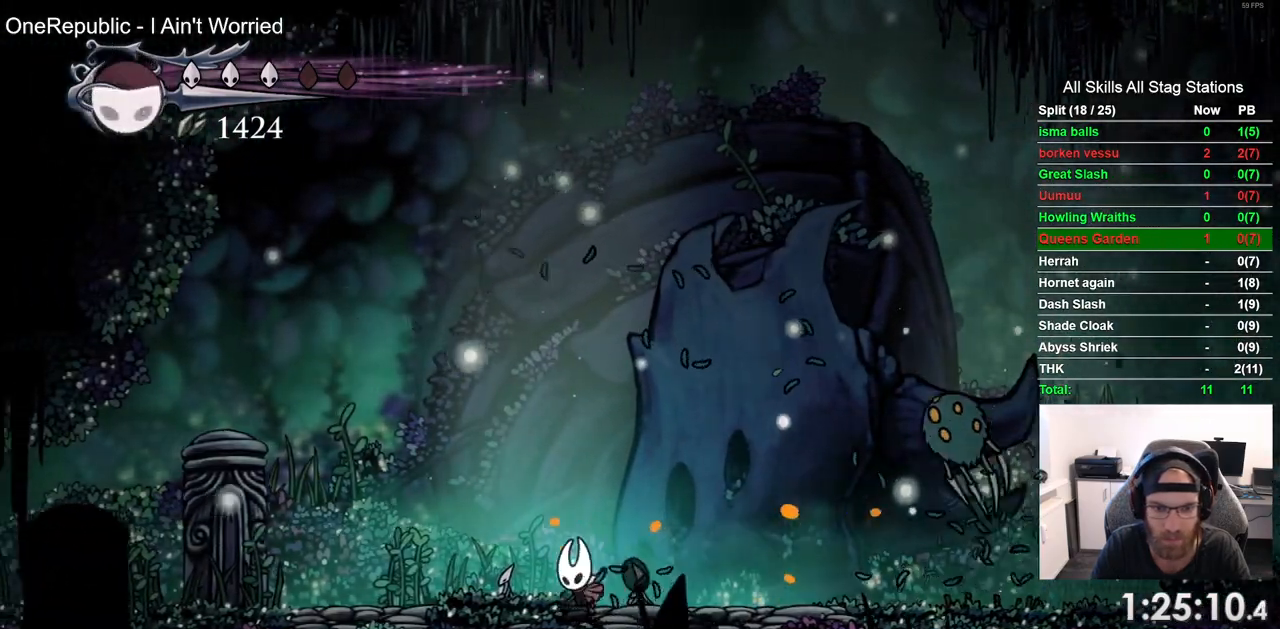
{"buttons": ["DPAD_LEFT"], "left_stick": "center", "right_stick": "center", "events": [[133, "SQUARE", "down"], [267, "SQUARE", "up"]]}
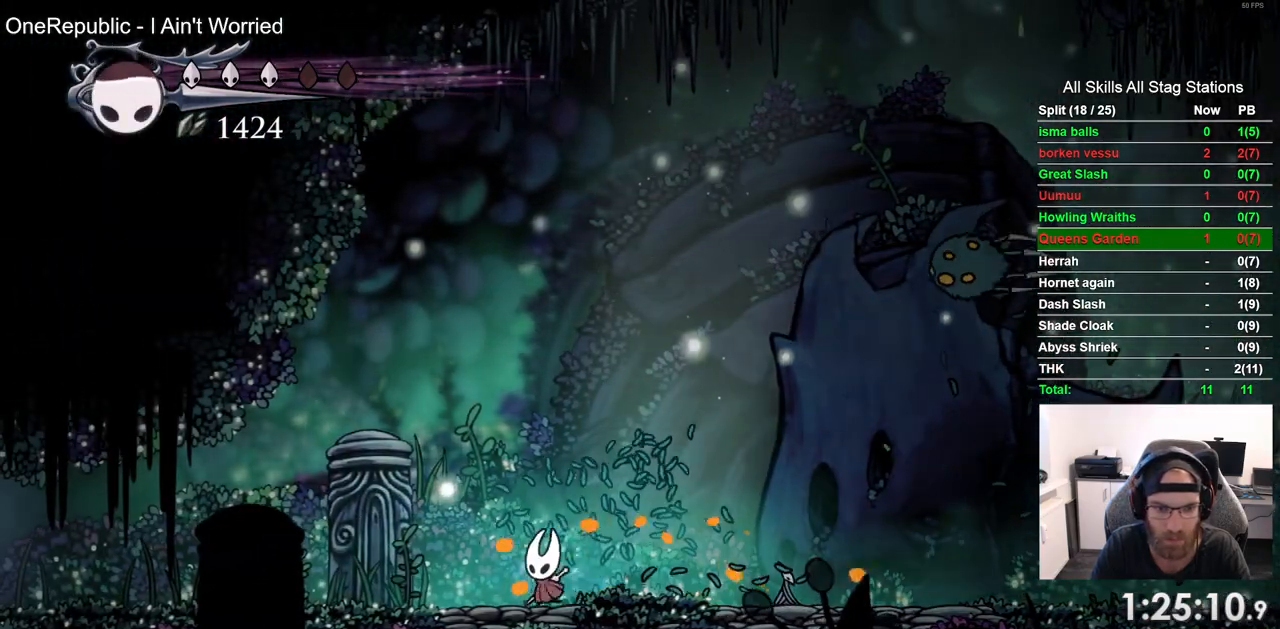
{"buttons": ["DPAD_RIGHT"], "left_stick": "center", "right_stick": "center", "events": [[383, "DPAD_LEFT", "up"], [467, "DPAD_RIGHT", "down"]]}
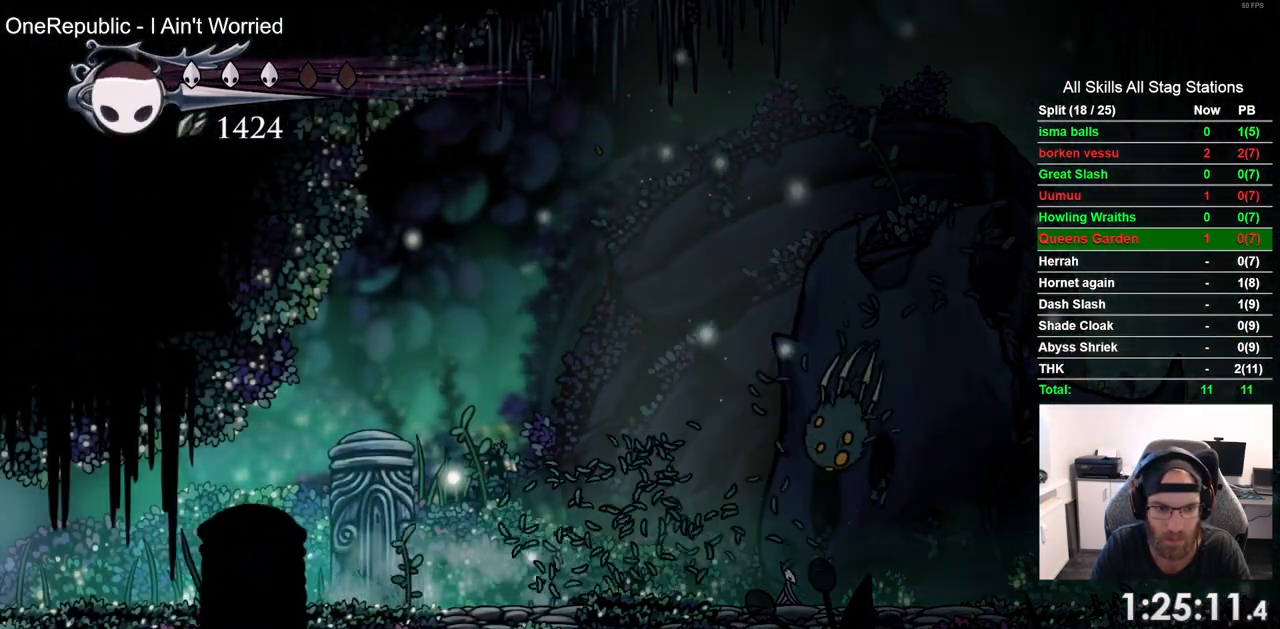
{"buttons": ["DPAD_RIGHT"], "left_stick": "center", "right_stick": "center", "events": []}
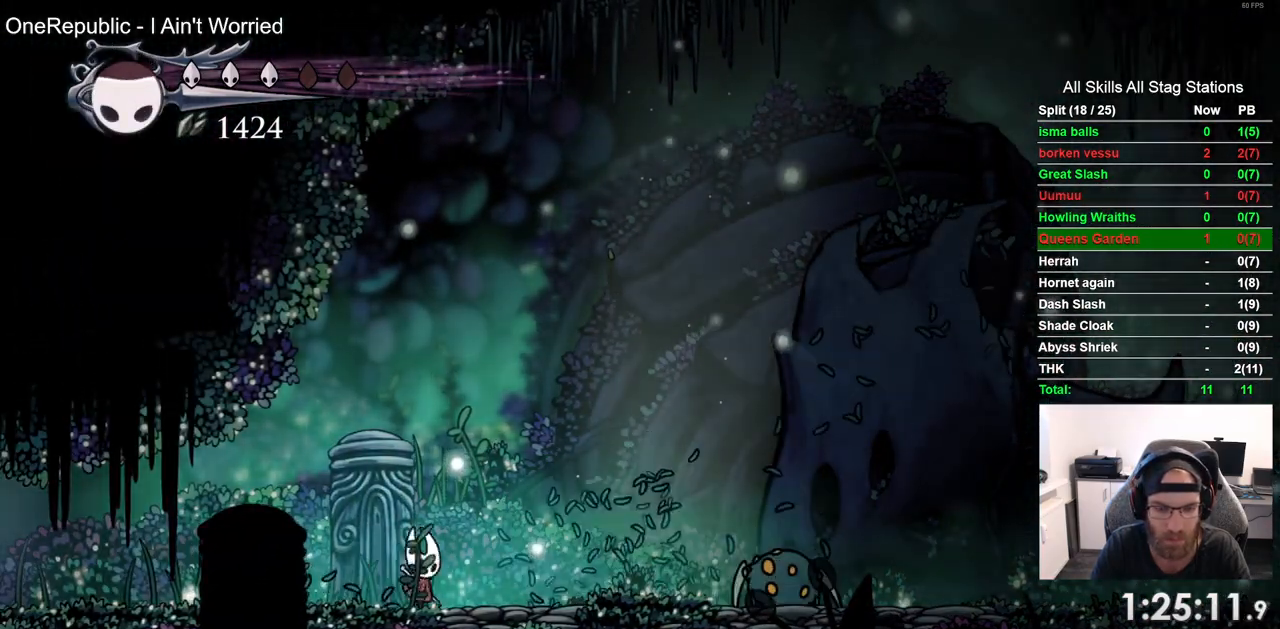
{"buttons": ["DPAD_LEFT"], "left_stick": "center", "right_stick": "center", "events": [[267, "DPAD_RIGHT", "up"], [283, "DPAD_LEFT", "down"]]}
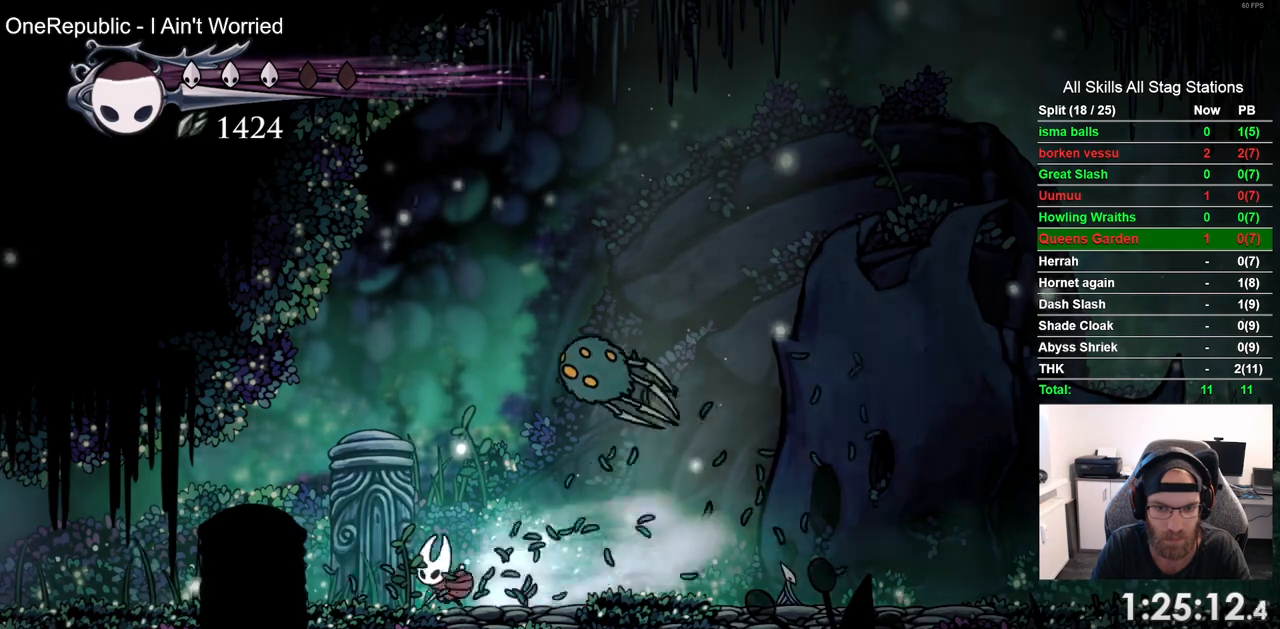
{"buttons": ["DPAD_LEFT"], "left_stick": "center", "right_stick": "center", "events": []}
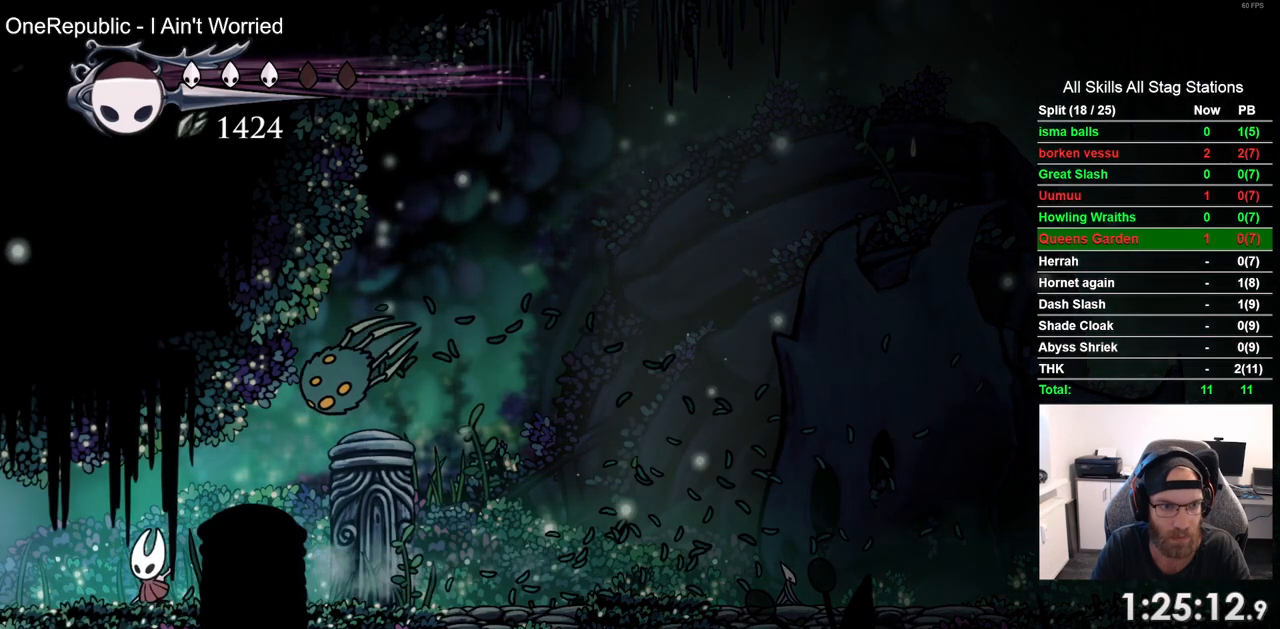
{"buttons": ["DPAD_LEFT"], "left_stick": "center", "right_stick": "center", "events": []}
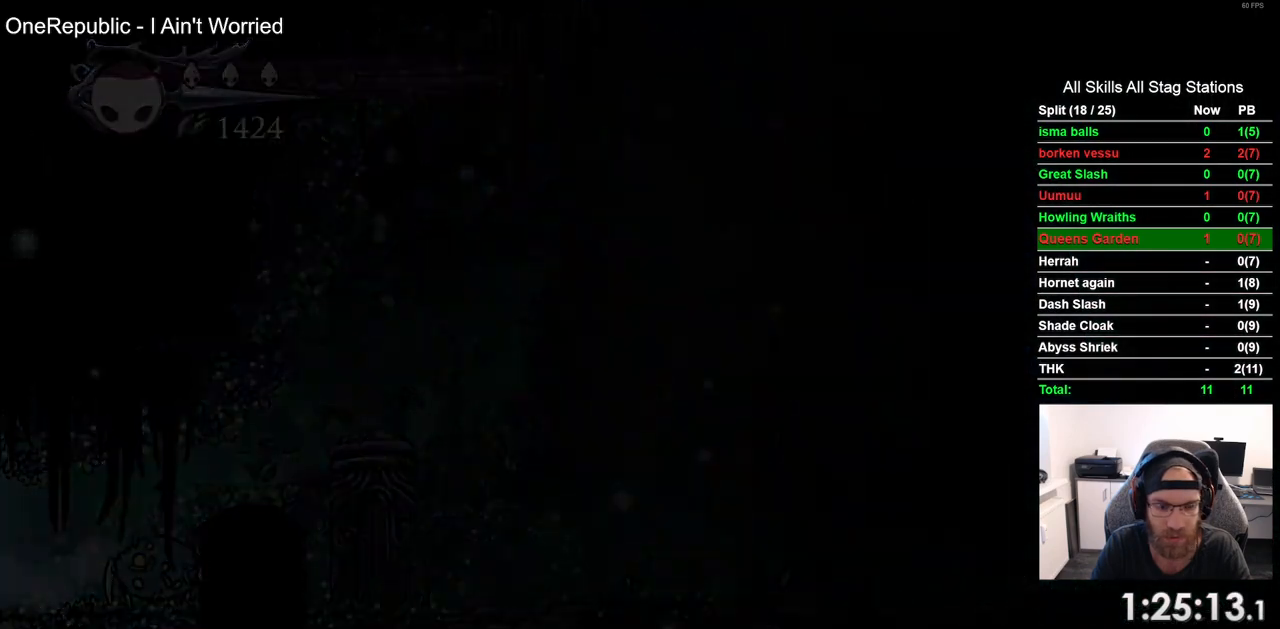
{"buttons": ["DPAD_LEFT"], "left_stick": "center", "right_stick": "center", "events": [[167, "DPAD_LEFT", "up"], [300, "DPAD_LEFT", "down"]]}
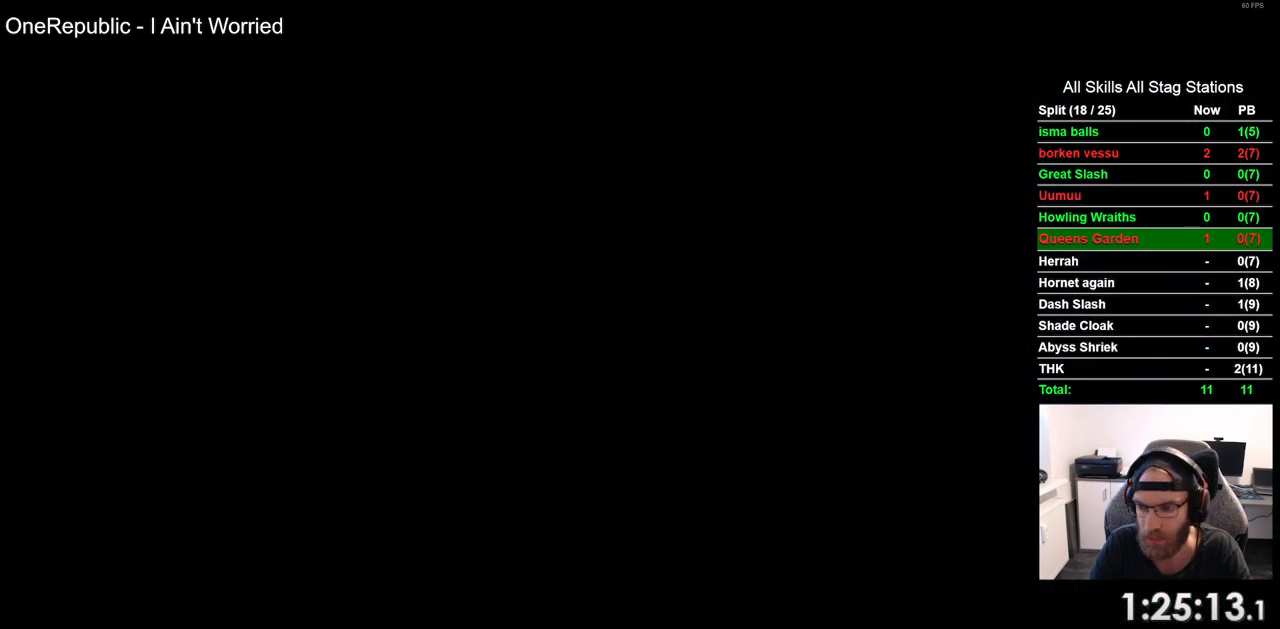
{"buttons": ["DPAD_LEFT"], "left_stick": "center", "right_stick": "center", "events": []}
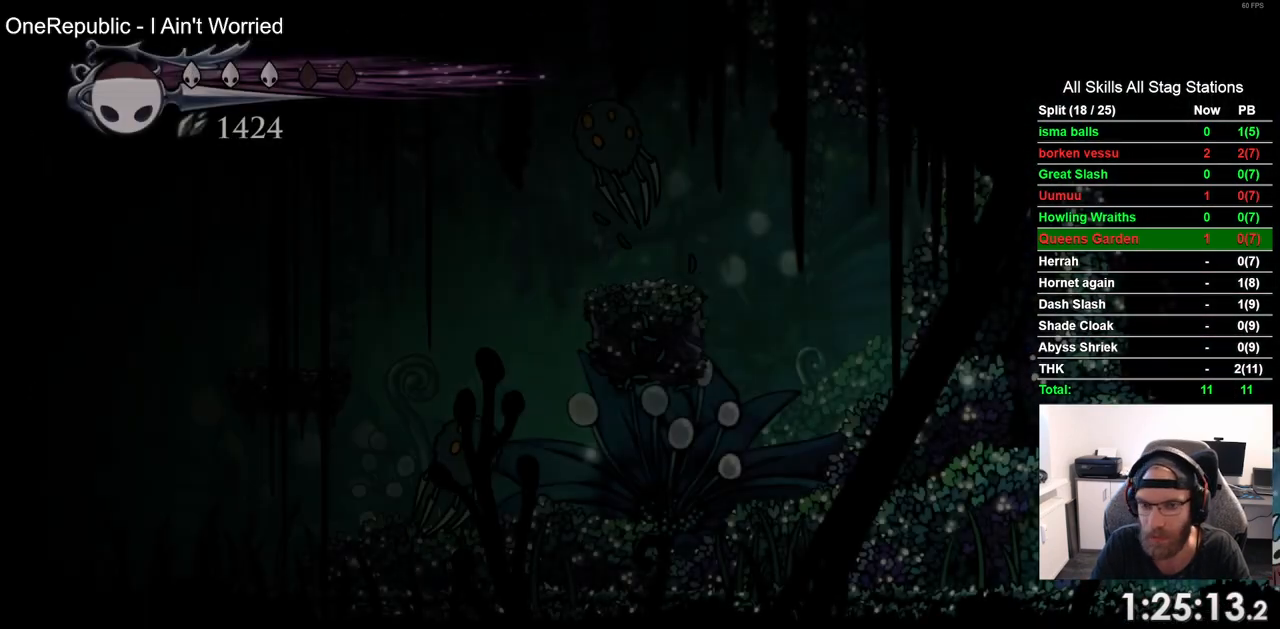
{"buttons": [], "left_stick": "center", "right_stick": "center", "events": [[467, "DPAD_LEFT", "up"]]}
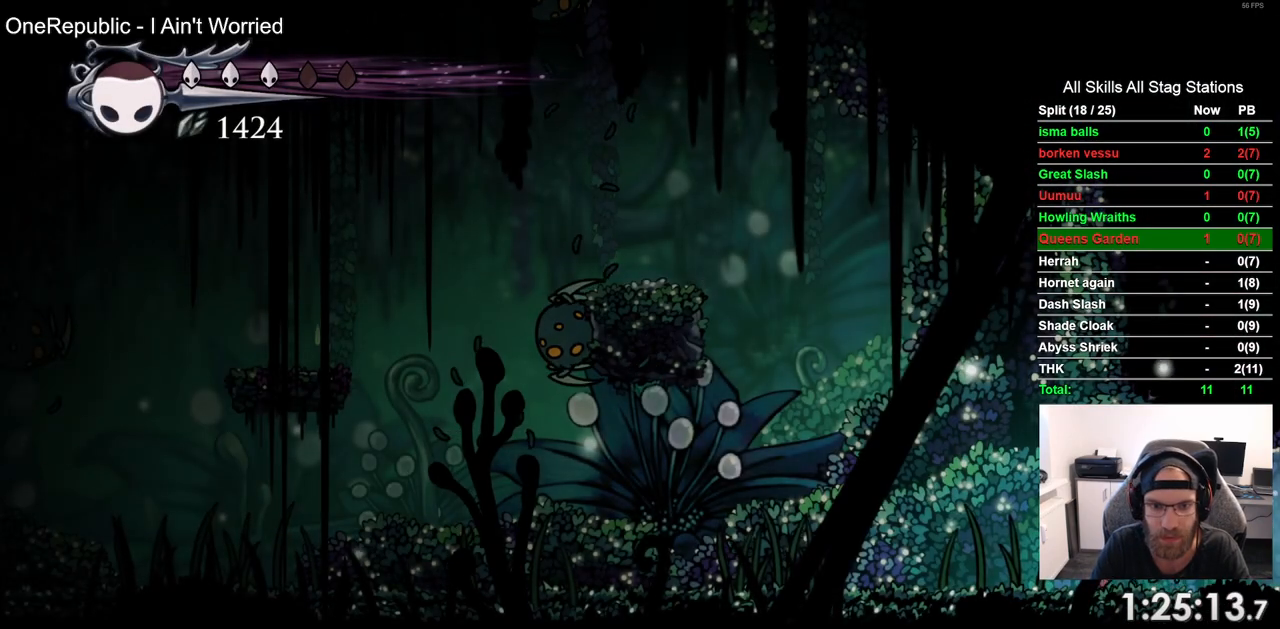
{"buttons": ["DPAD_LEFT"], "left_stick": "center", "right_stick": "center", "events": [[217, "DPAD_LEFT", "down"]]}
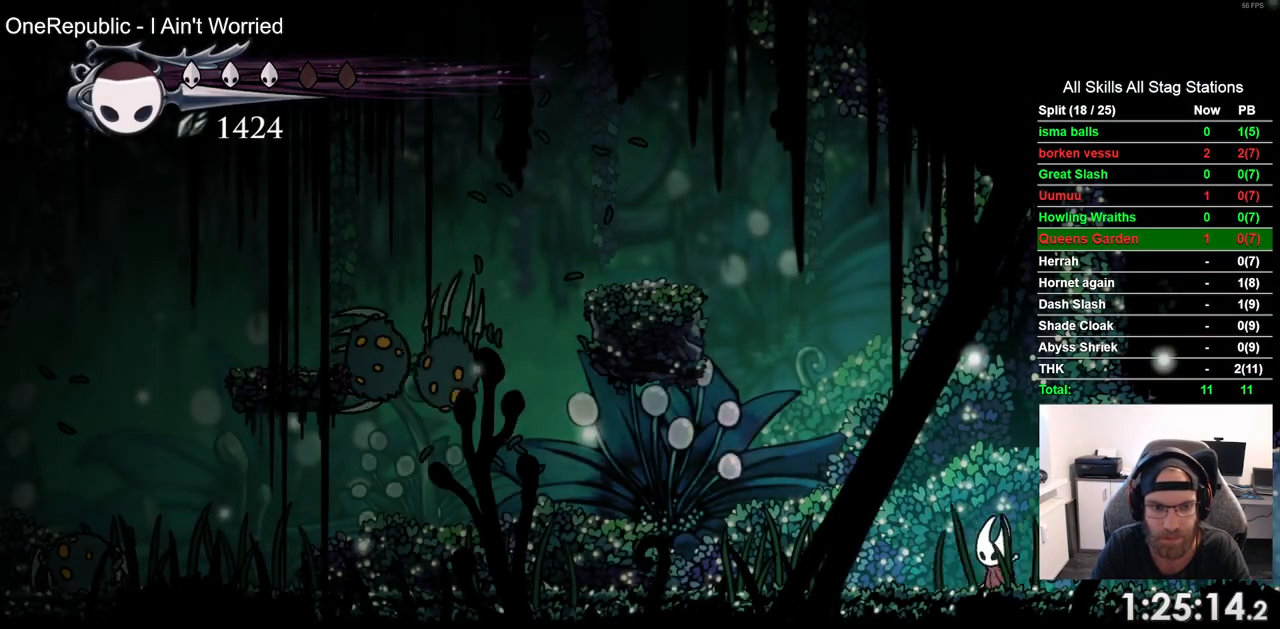
{"buttons": [], "left_stick": "center", "right_stick": "center", "events": [[150, "DPAD_LEFT", "up"]]}
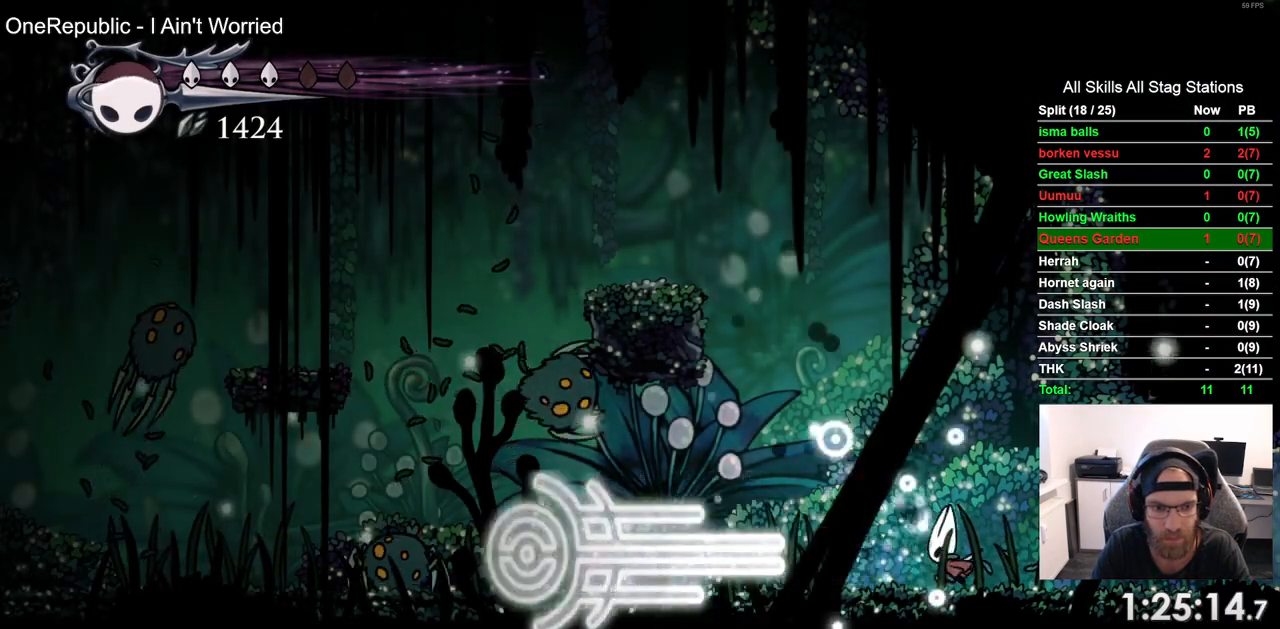
{"buttons": [], "left_stick": "center", "right_stick": "center", "events": []}
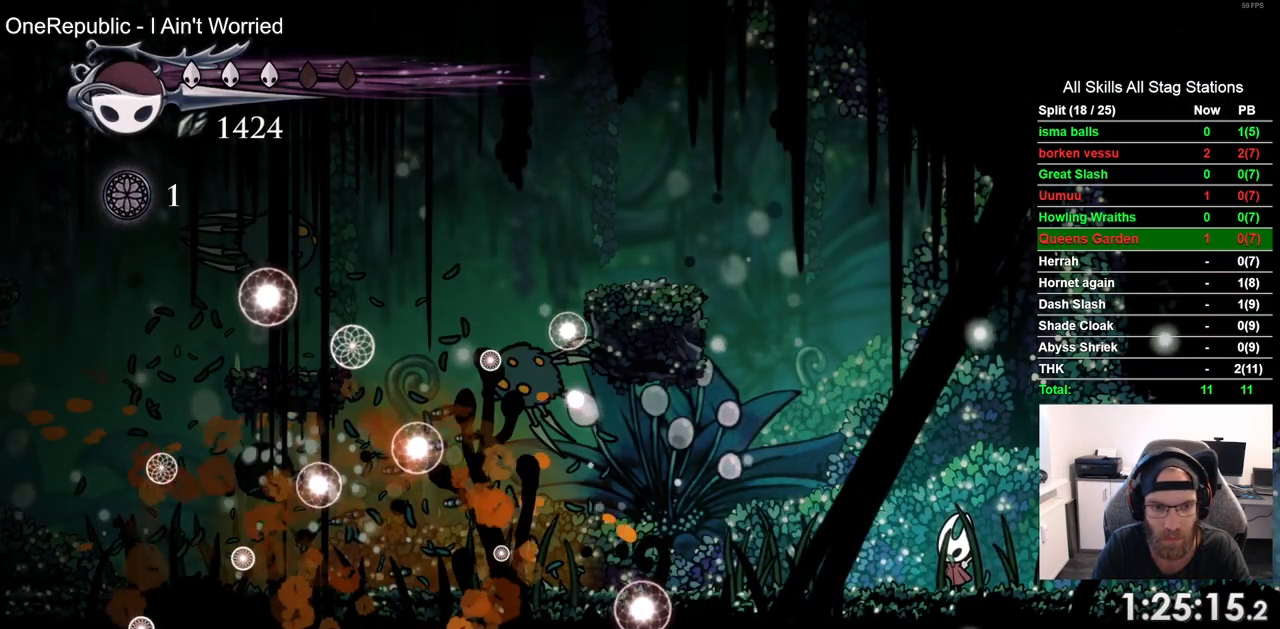
{"buttons": [], "left_stick": "center", "right_stick": "center", "events": []}
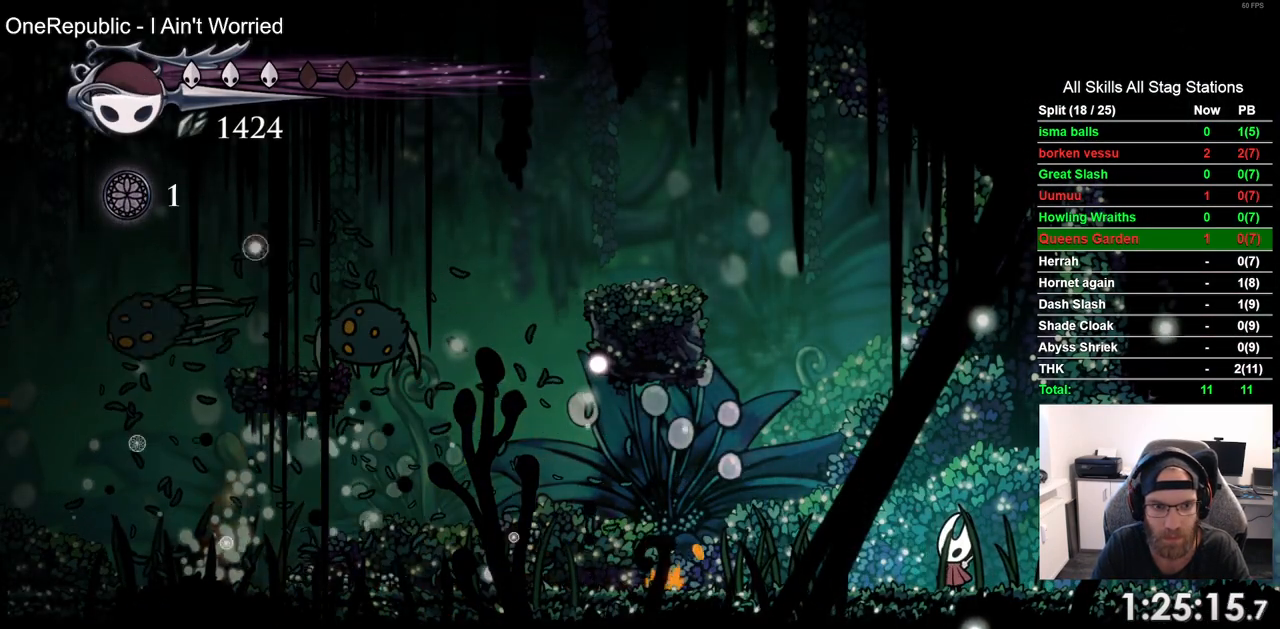
{"buttons": [], "left_stick": "center", "right_stick": "center", "events": []}
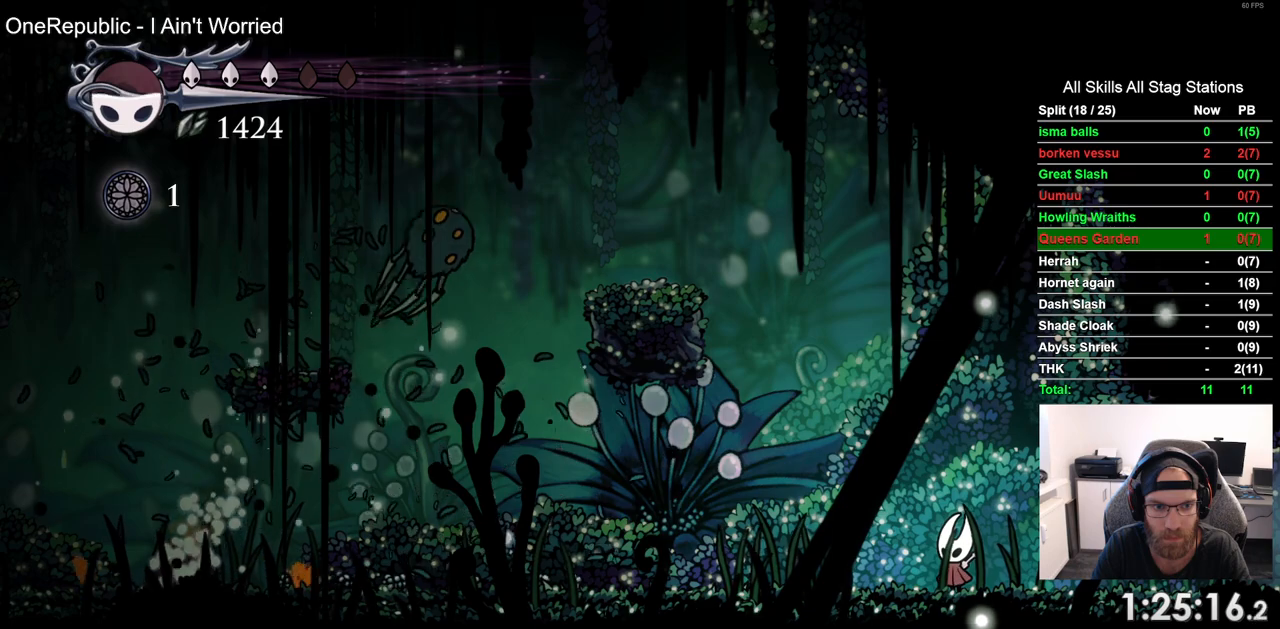
{"buttons": [], "left_stick": "center", "right_stick": "center", "events": []}
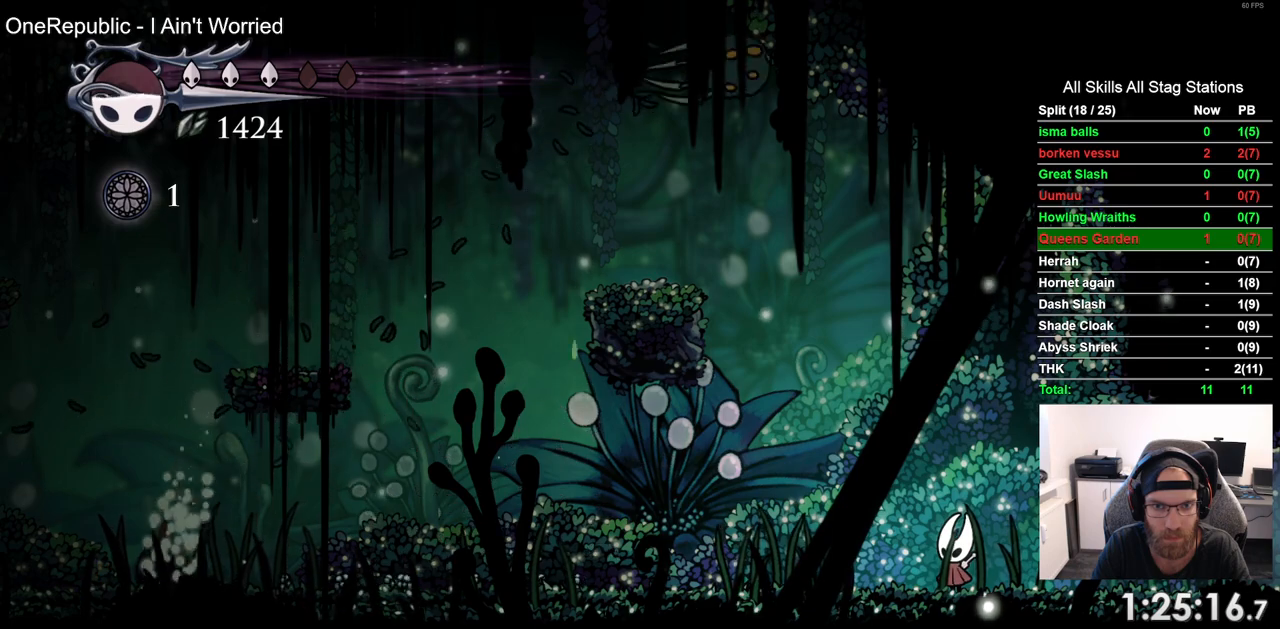
{"buttons": ["DPAD_RIGHT"], "left_stick": "center", "right_stick": "center", "events": [[417, "DPAD_RIGHT", "down"]]}
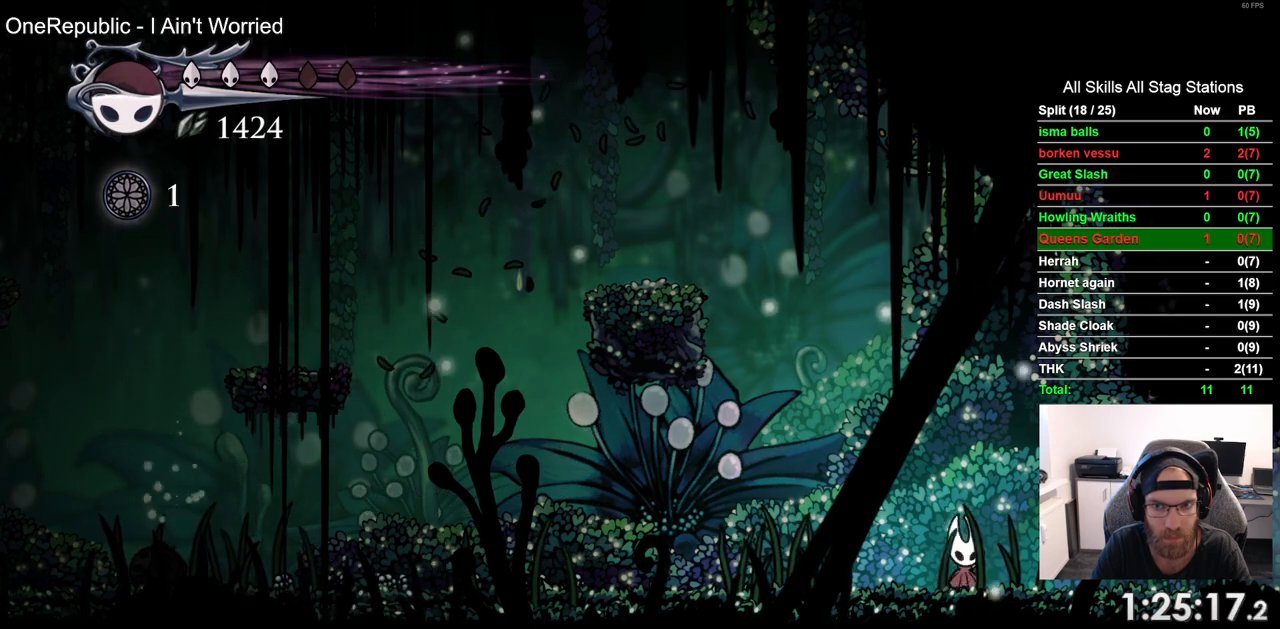
{"buttons": [], "left_stick": "center", "right_stick": "center", "events": [[200, "DPAD_RIGHT", "up"], [350, "DPAD_LEFT", "down"], [450, "DPAD_LEFT", "up"]]}
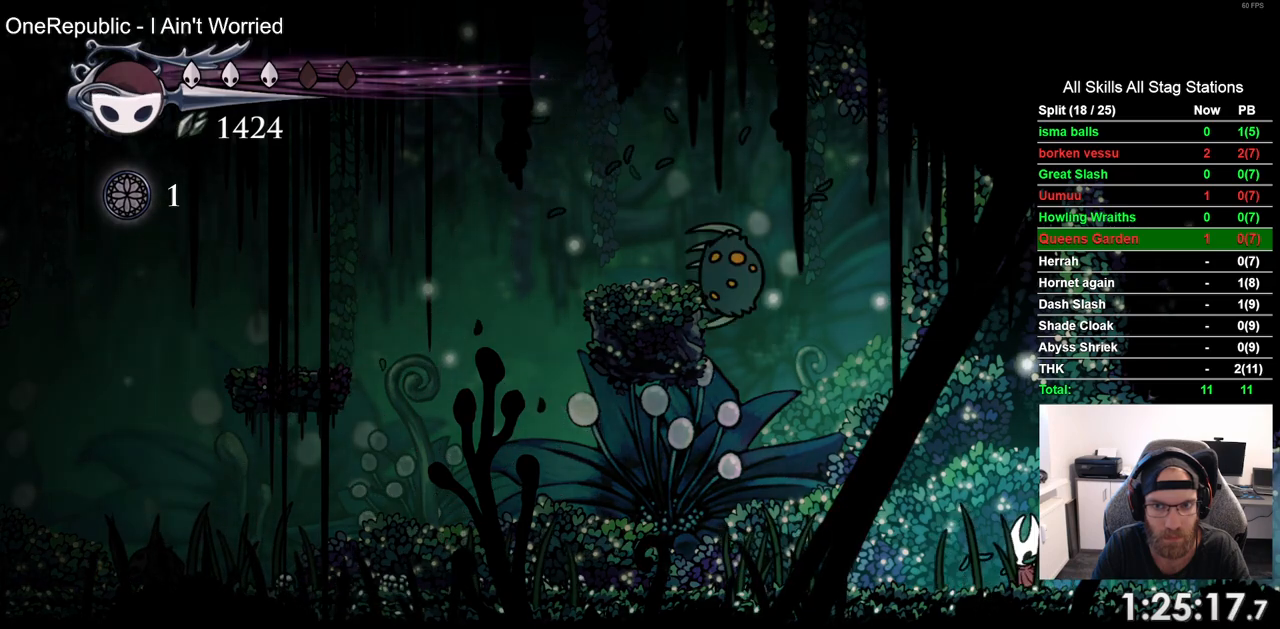
{"buttons": ["DPAD_RIGHT"], "left_stick": "center", "right_stick": "center", "events": [[483, "DPAD_RIGHT", "down"]]}
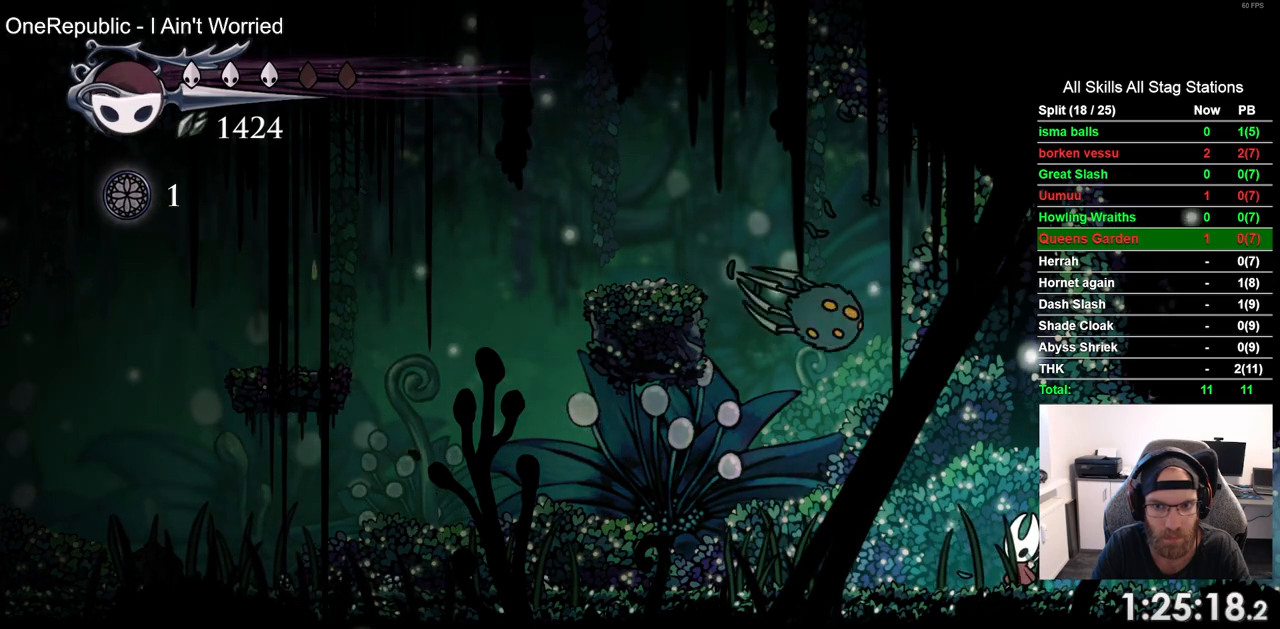
{"buttons": [], "left_stick": "center", "right_stick": "center", "events": [[433, "DPAD_RIGHT", "up"]]}
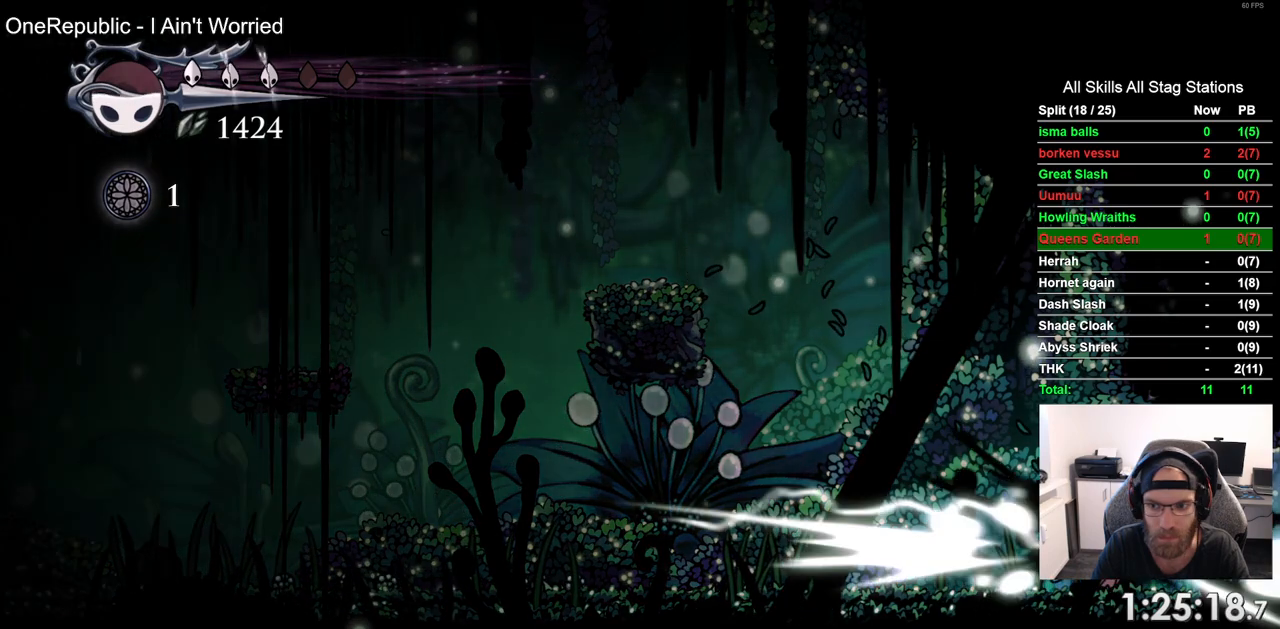
{"buttons": ["DPAD_LEFT"], "left_stick": "center", "right_stick": "center", "events": [[100, "DPAD_LEFT", "down"]]}
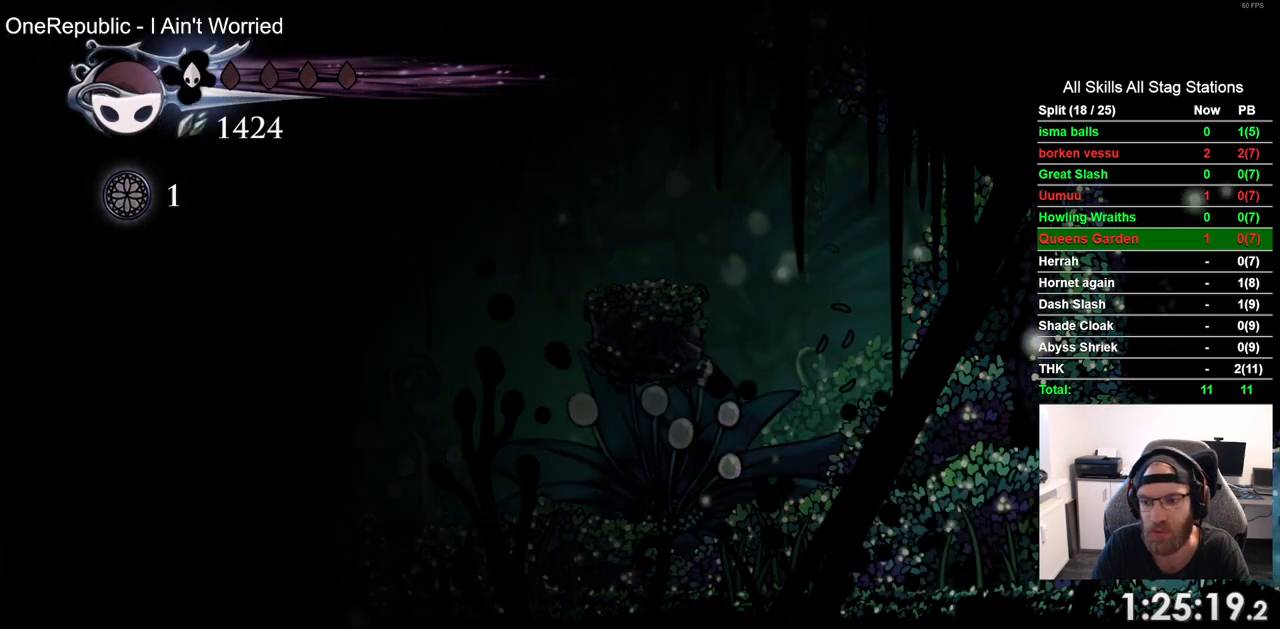
{"buttons": [], "left_stick": "center", "right_stick": "center", "events": [[67, "DPAD_LEFT", "up"]]}
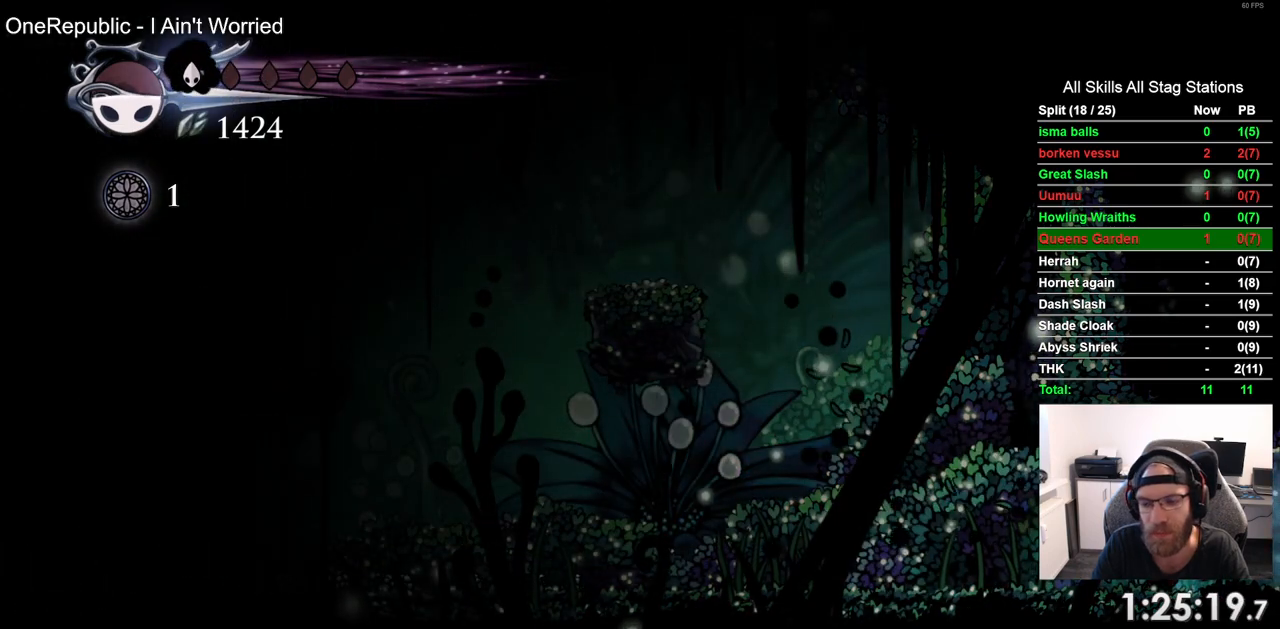
{"buttons": ["DPAD_LEFT"], "left_stick": "center", "right_stick": "center", "events": [[33, "DPAD_LEFT", "down"]]}
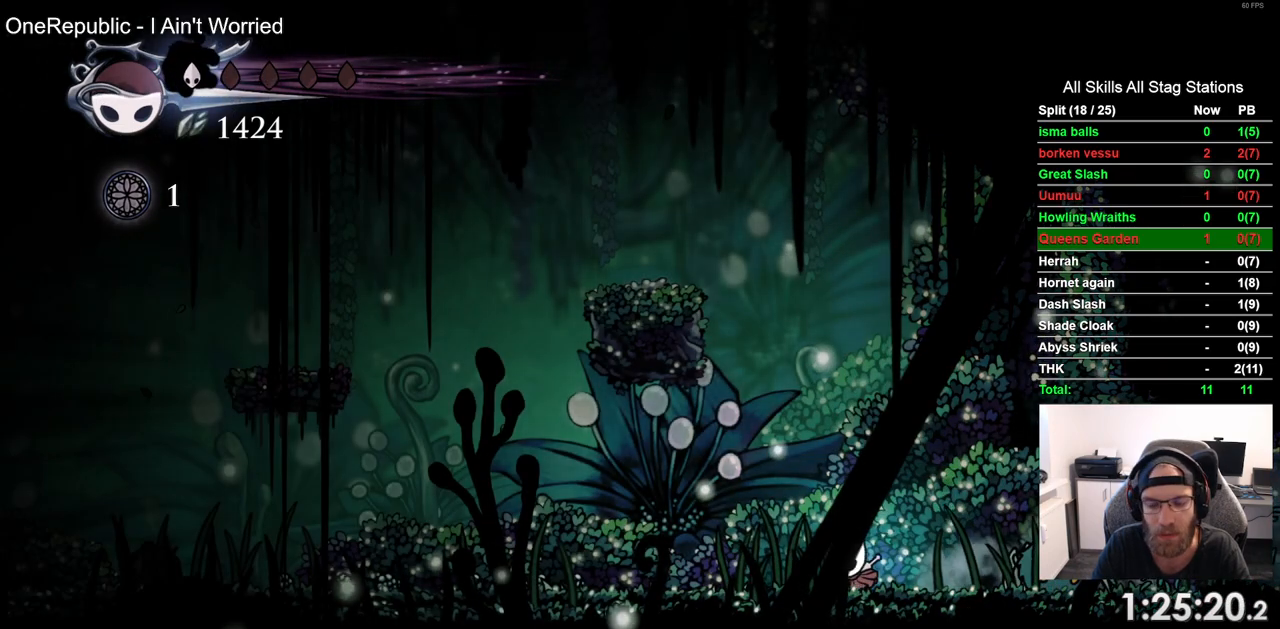
{"buttons": ["DPAD_LEFT"], "left_stick": "center", "right_stick": "center", "events": []}
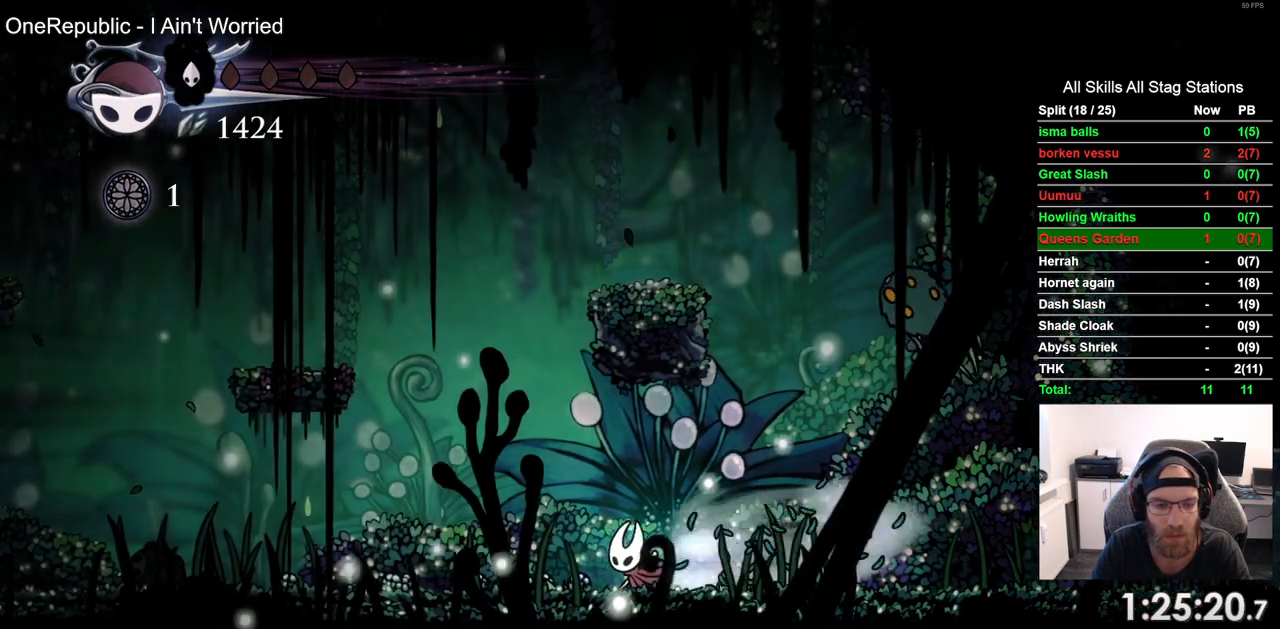
{"buttons": ["DPAD_LEFT"], "left_stick": "center", "right_stick": "center", "events": []}
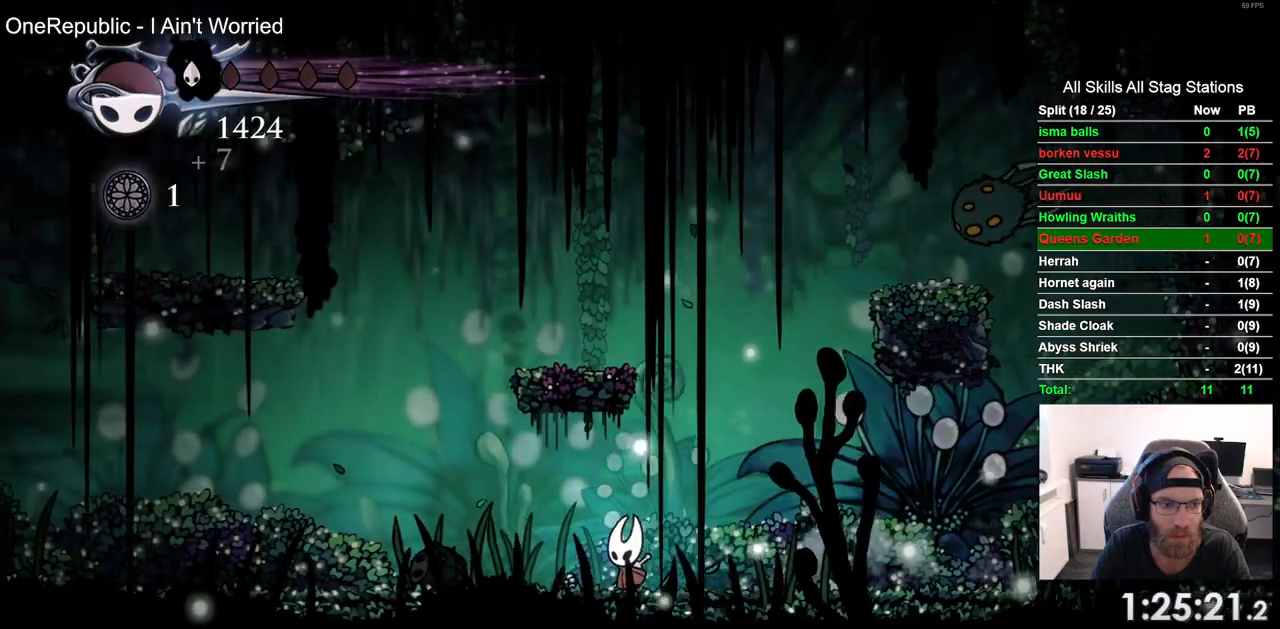
{"buttons": ["DPAD_LEFT"], "left_stick": "center", "right_stick": "center", "events": []}
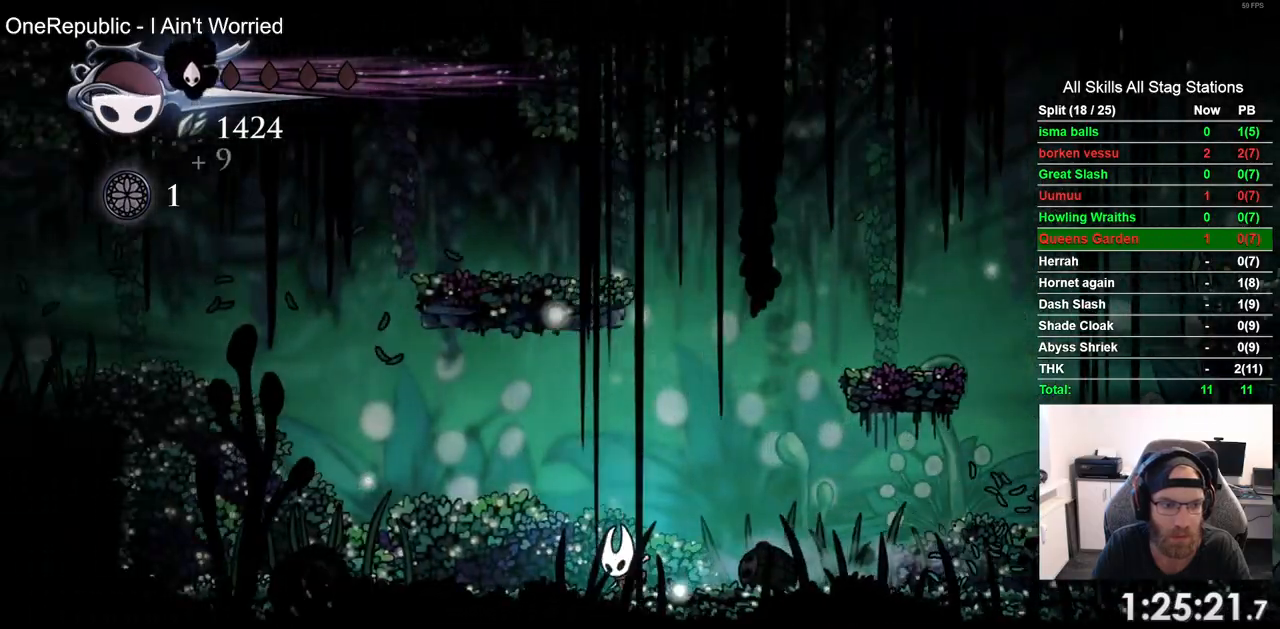
{"buttons": ["DPAD_LEFT"], "left_stick": "center", "right_stick": "center", "events": []}